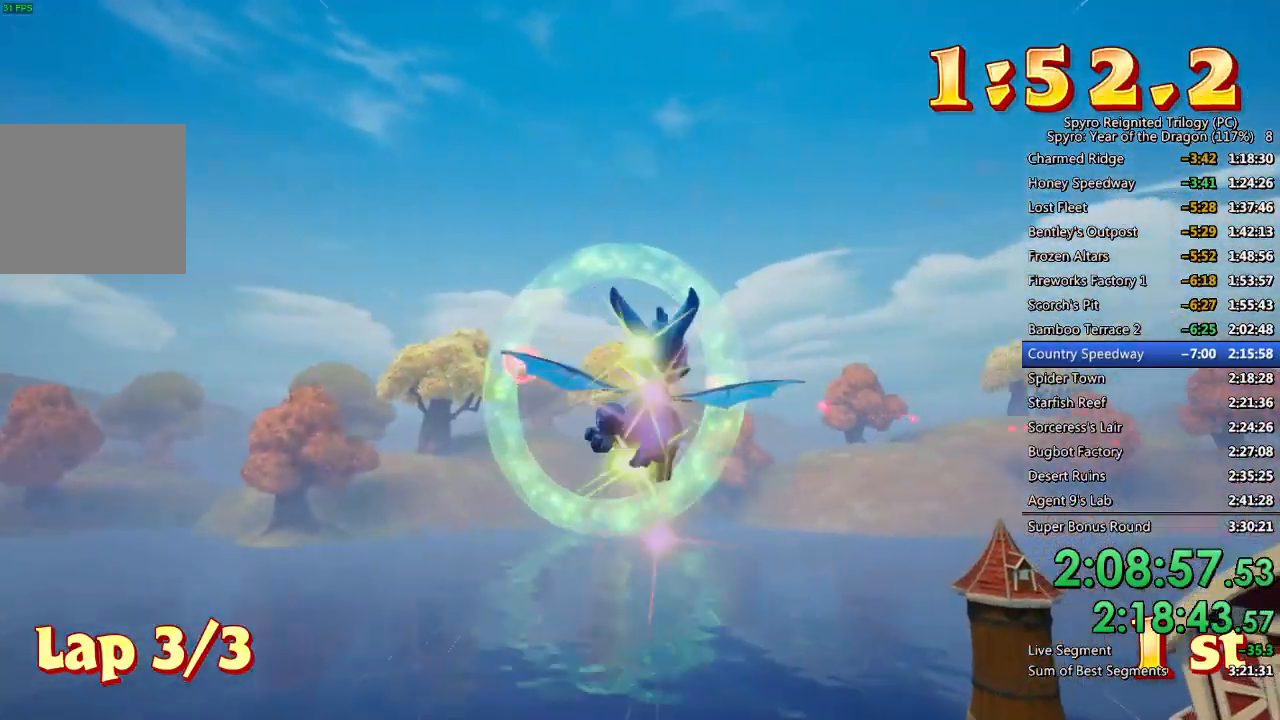
Gameplay with a controller (PlayStation layout); each line is a JSON object with the inputs held at the frame after it. "events" lists button and stick changes between this image and that frame as [ms after this image, input, new state], when the widget could be followed in between.
{"buttons": ["SQUARE"], "left_stick": "right", "right_stick": "center", "events": [[17, "left_stick", "center"], [433, "SQUARE", "down"], [433, "left_stick", "right"]]}
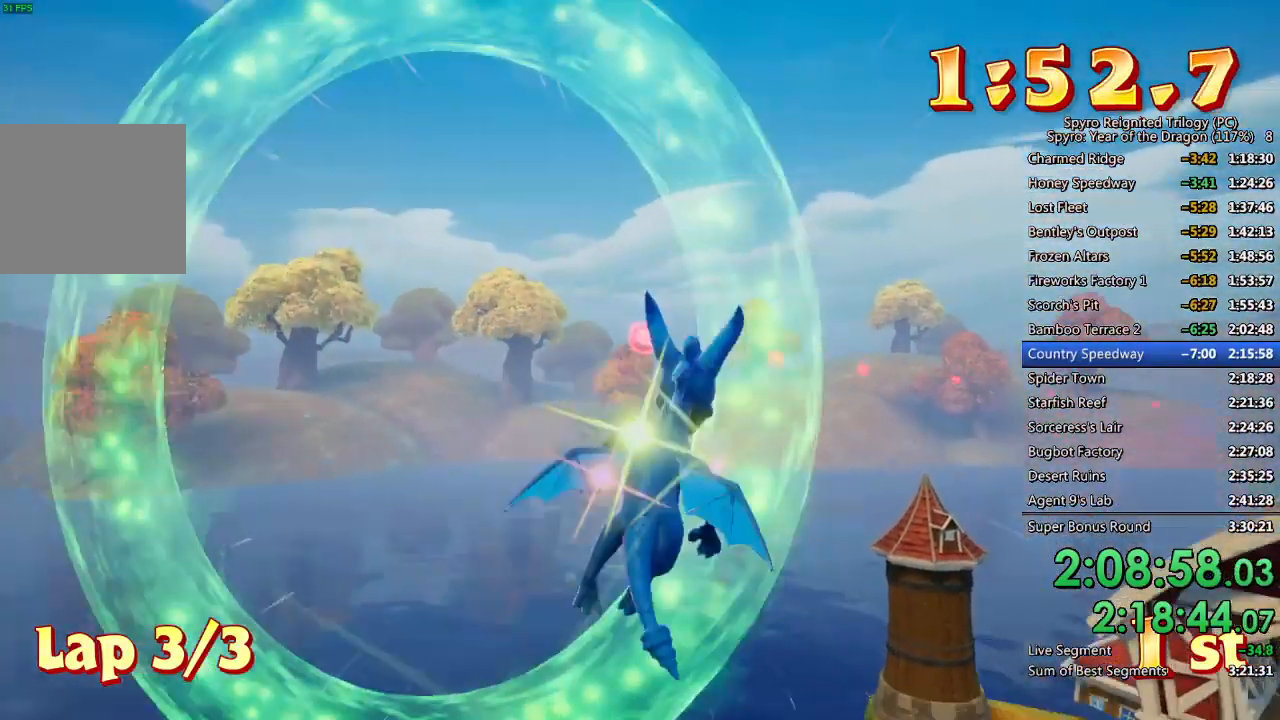
{"buttons": ["SQUARE"], "left_stick": "center", "right_stick": "center", "events": [[400, "left_stick", "center"]]}
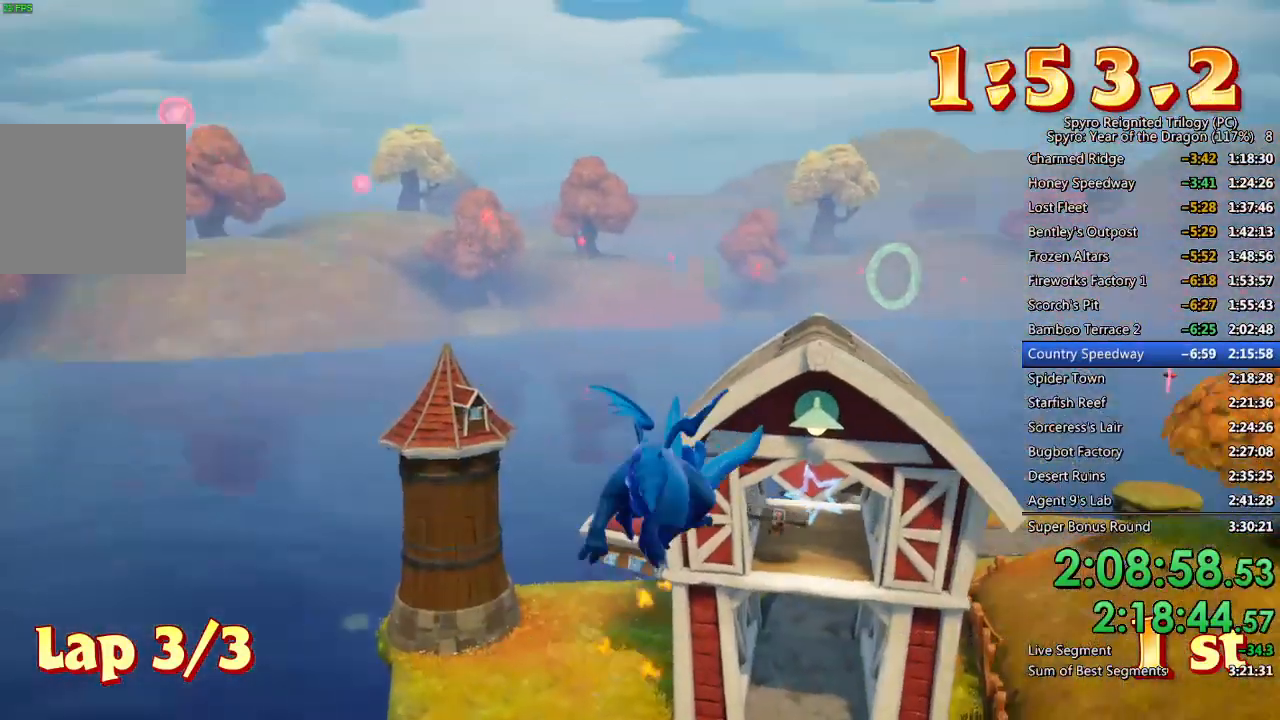
{"buttons": ["SQUARE"], "left_stick": "center", "right_stick": "center", "events": [[250, "left_stick", "left"], [317, "left_stick", "center"]]}
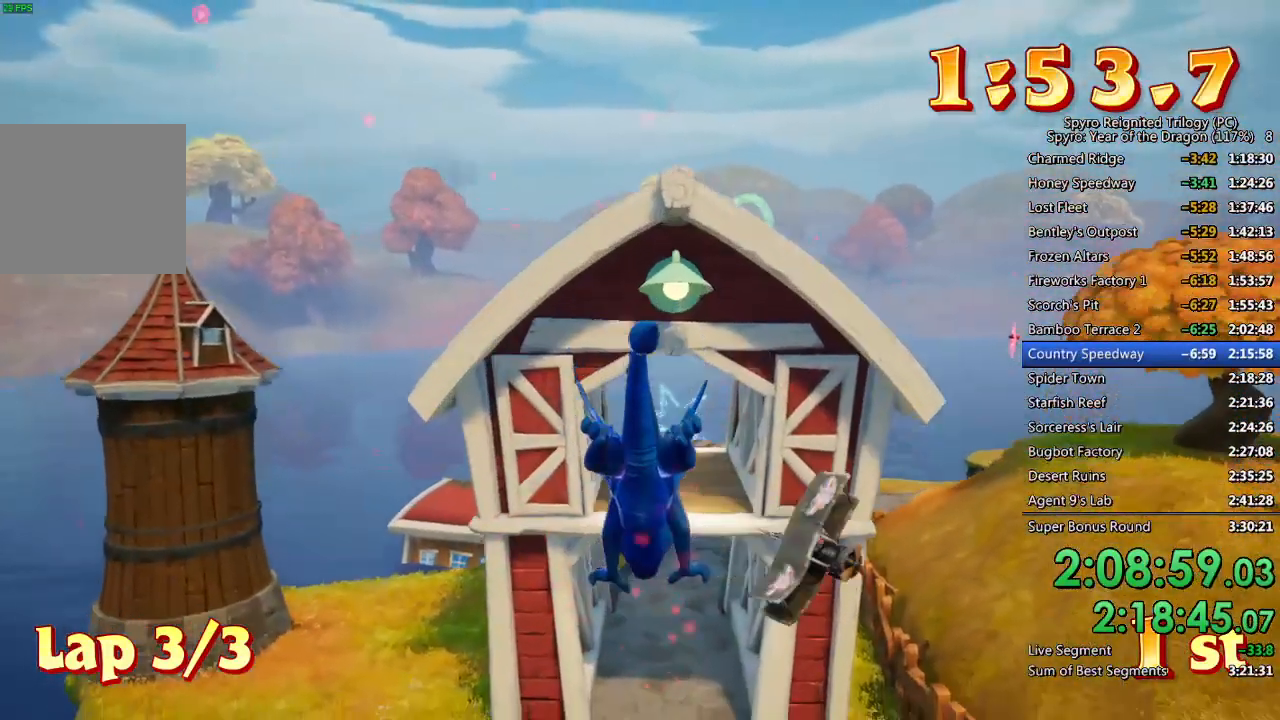
{"buttons": [], "left_stick": "up", "right_stick": "center", "events": [[117, "SQUARE", "up"], [167, "CROSS", "down"], [367, "CROSS", "up"], [500, "left_stick", "up"]]}
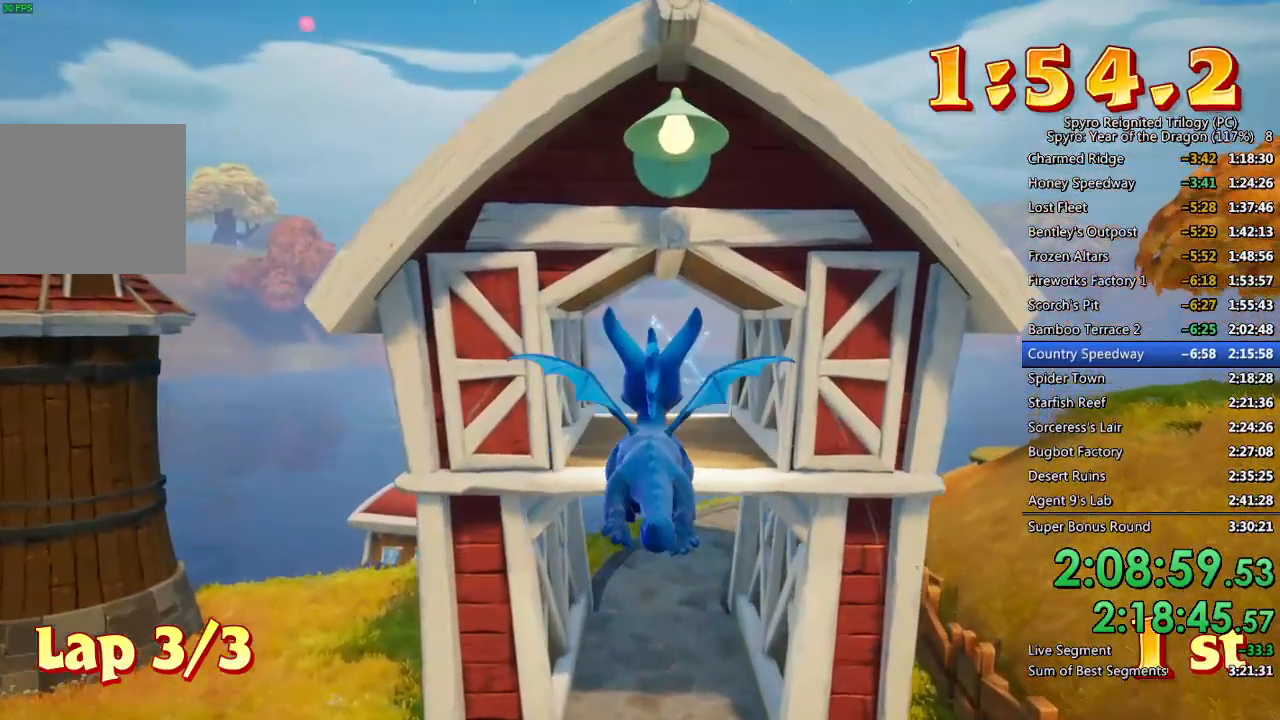
{"buttons": [], "left_stick": "center", "right_stick": "center", "events": [[67, "left_stick", "center"]]}
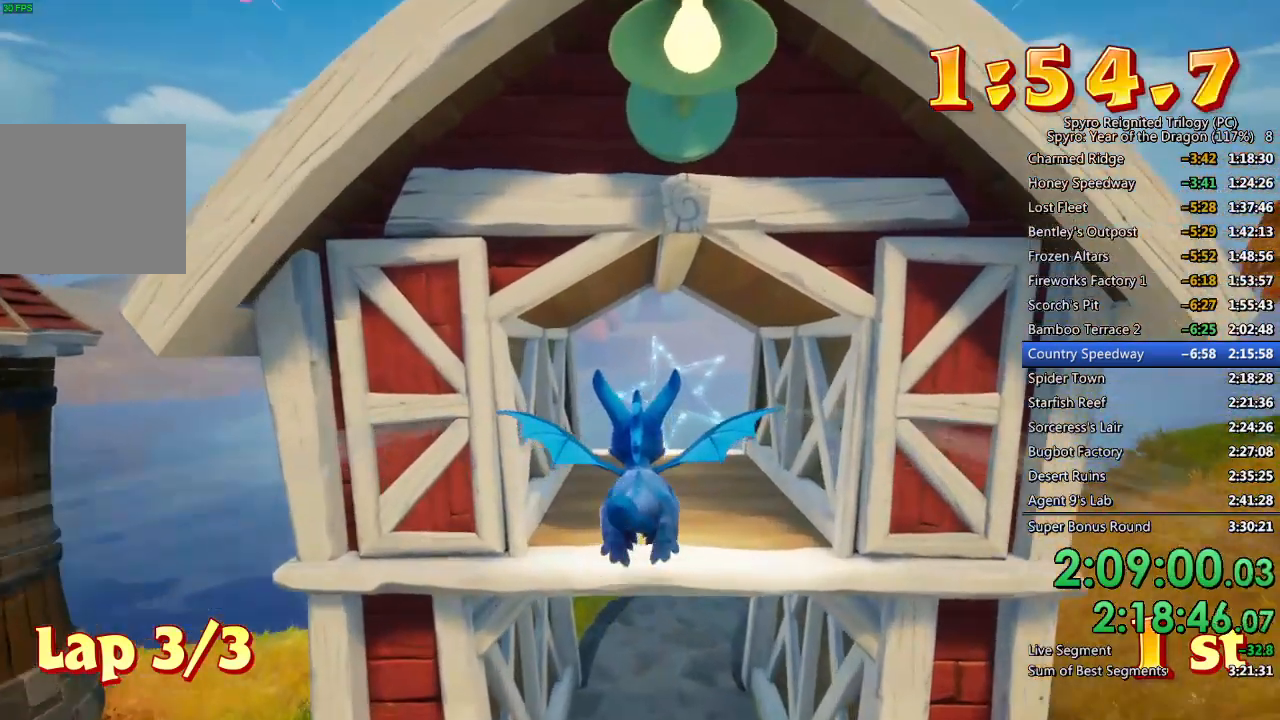
{"buttons": [], "left_stick": "center", "right_stick": "center", "events": [[17, "left_stick", "up-right"], [83, "left_stick", "center"], [400, "left_stick", "right"], [467, "left_stick", "center"]]}
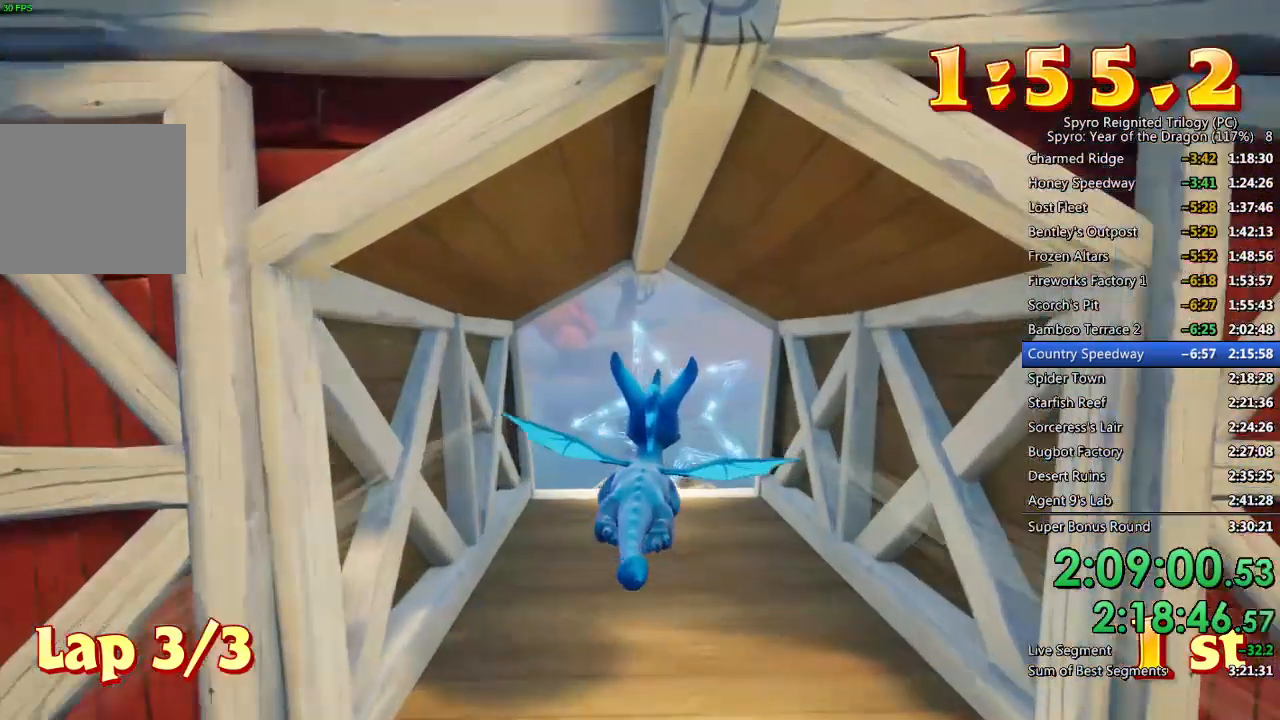
{"buttons": [], "left_stick": "center", "right_stick": "center", "events": []}
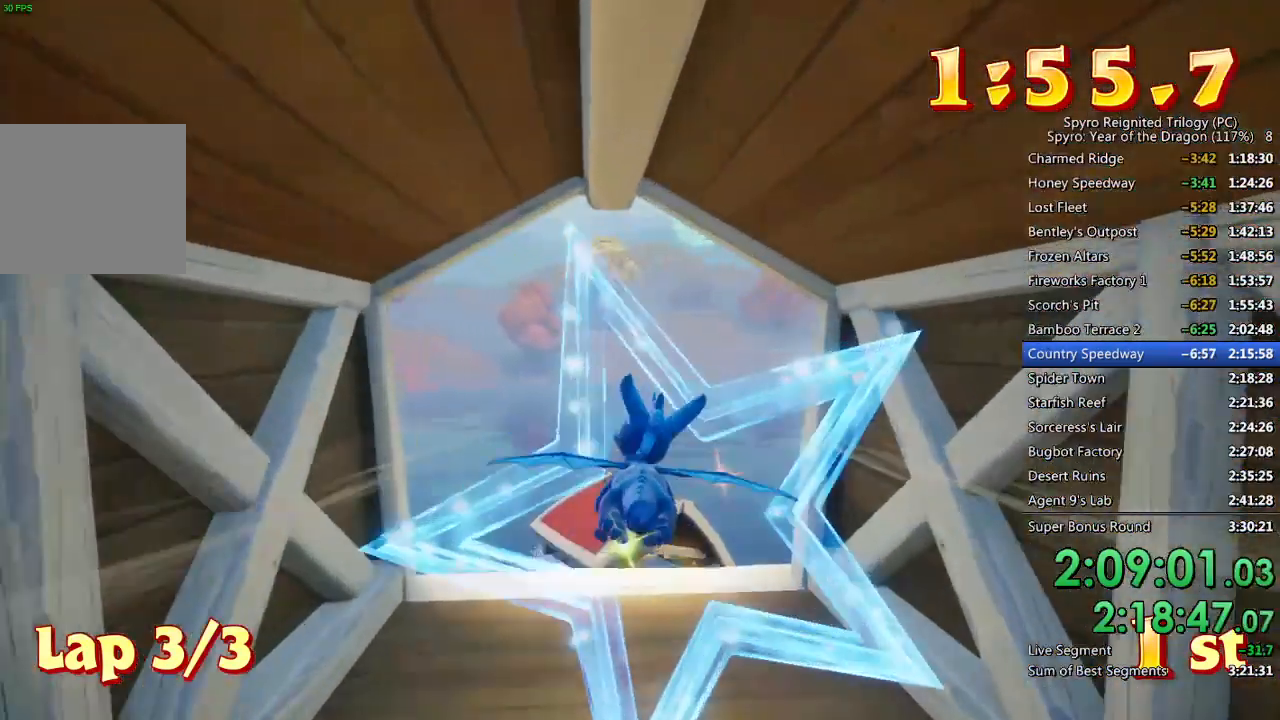
{"buttons": [], "left_stick": "center", "right_stick": "center", "events": [[33, "left_stick", "down"], [100, "CROSS", "down"], [233, "left_stick", "center"], [250, "CROSS", "up"]]}
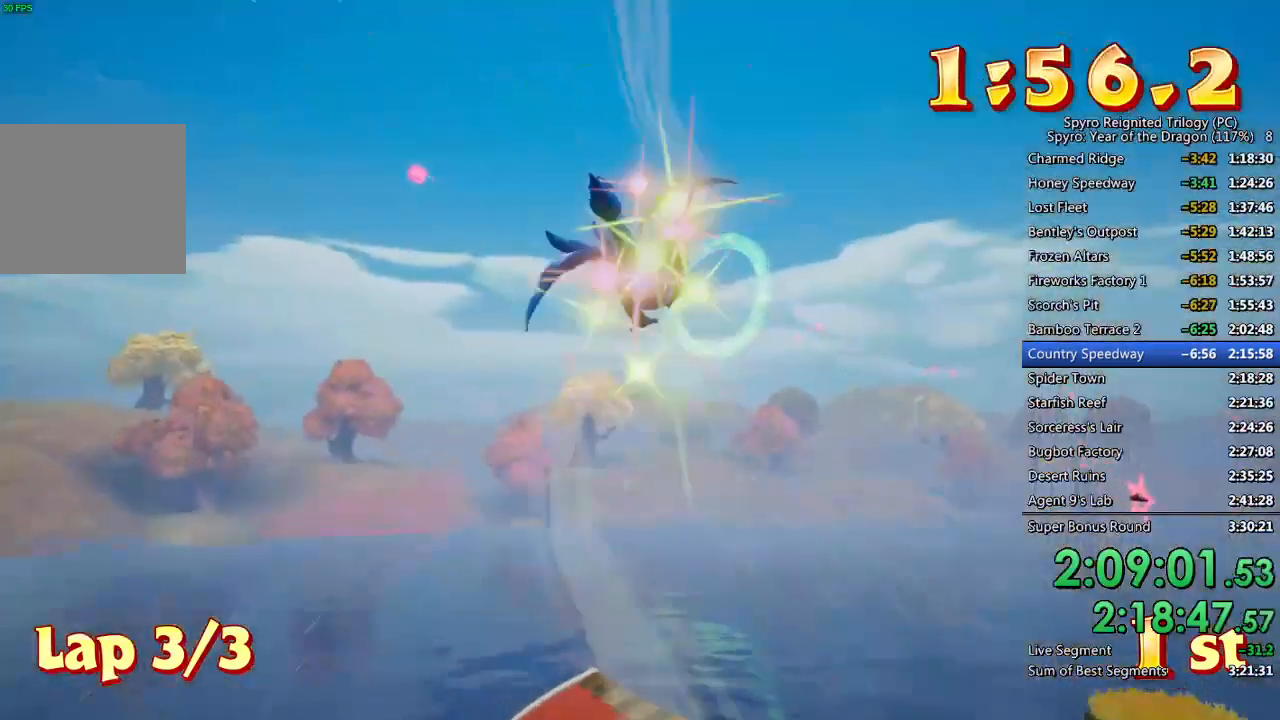
{"buttons": [], "left_stick": "center", "right_stick": "center", "events": [[167, "left_stick", "down-right"], [267, "left_stick", "center"], [400, "left_stick", "down-right"], [500, "left_stick", "center"]]}
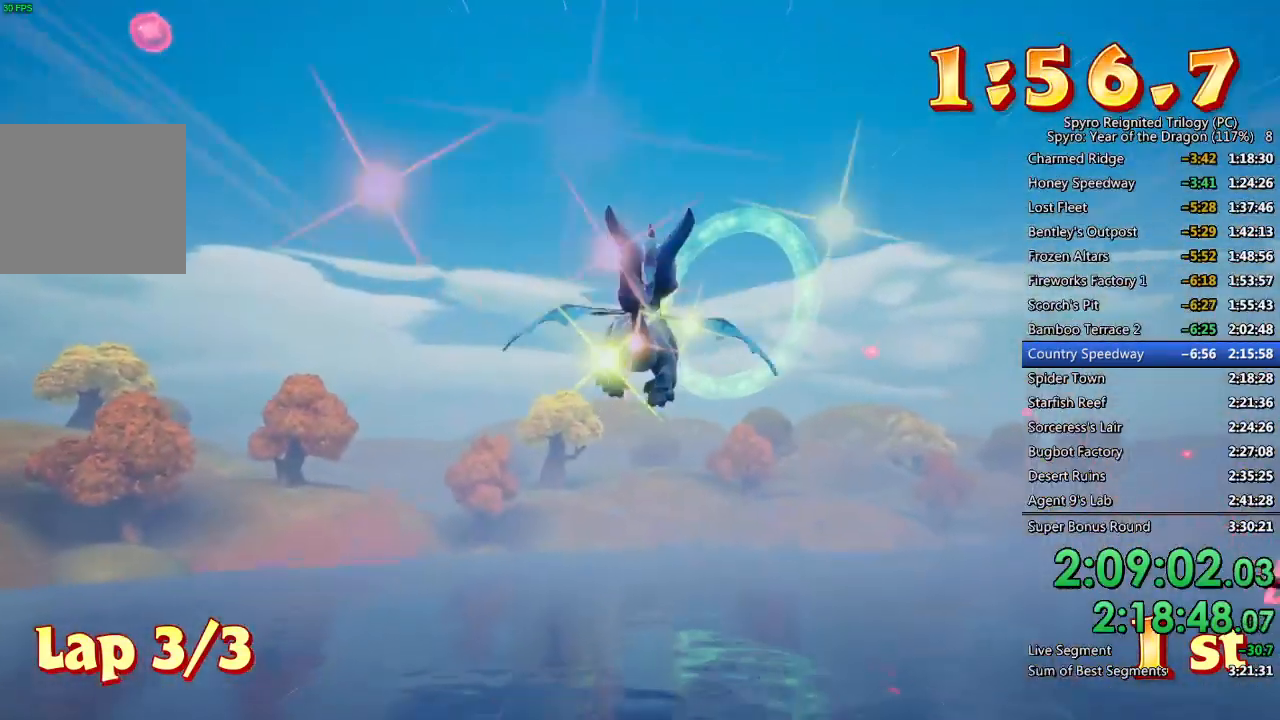
{"buttons": [], "left_stick": "right", "right_stick": "center", "events": [[83, "left_stick", "down-right"], [183, "left_stick", "center"], [267, "left_stick", "right"], [400, "left_stick", "center"], [450, "left_stick", "right"]]}
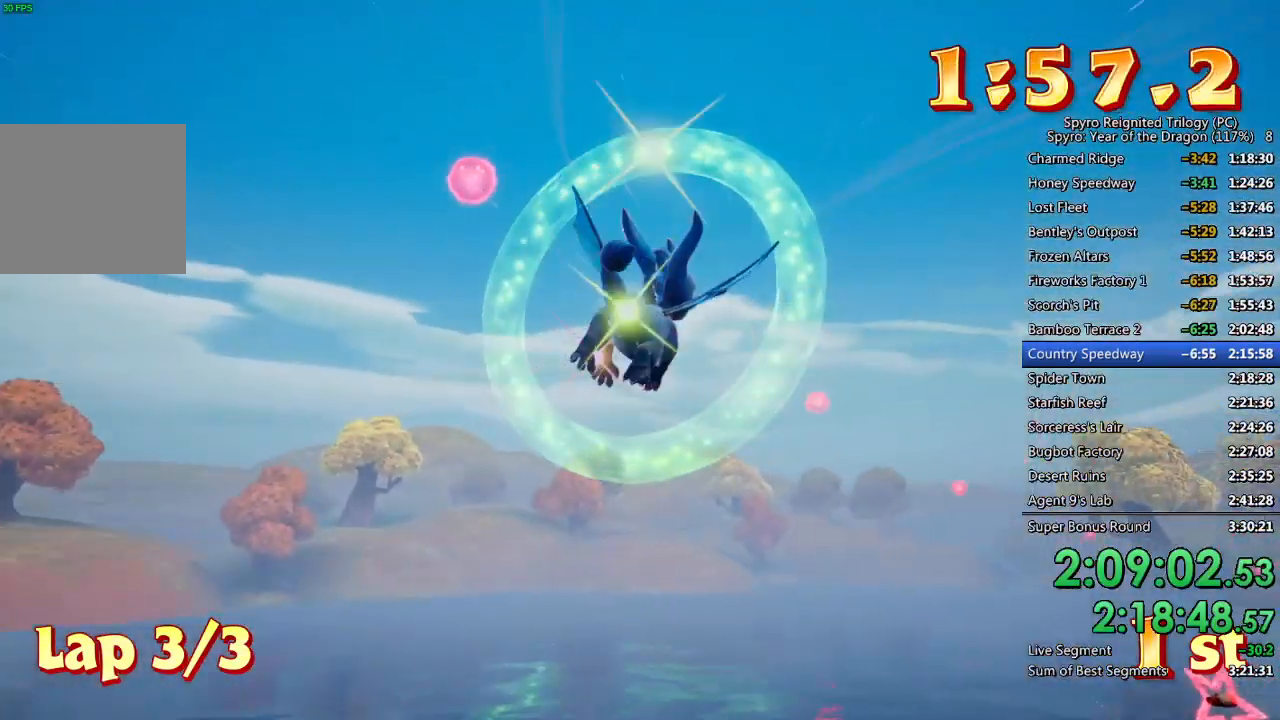
{"buttons": ["SQUARE"], "left_stick": "right", "right_stick": "center", "events": [[67, "left_stick", "center"], [133, "left_stick", "up-right"], [300, "SQUARE", "down"], [333, "left_stick", "center"], [400, "left_stick", "right"]]}
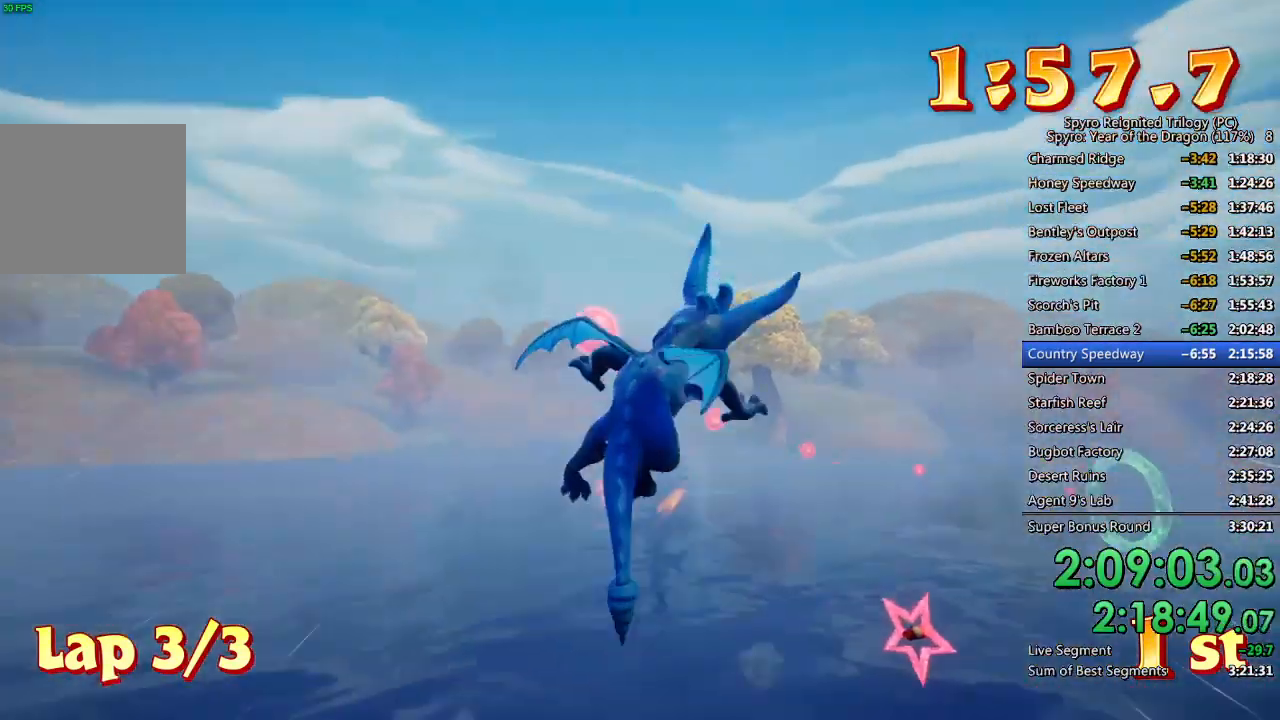
{"buttons": ["SQUARE"], "left_stick": "center", "right_stick": "center", "events": [[50, "left_stick", "center"]]}
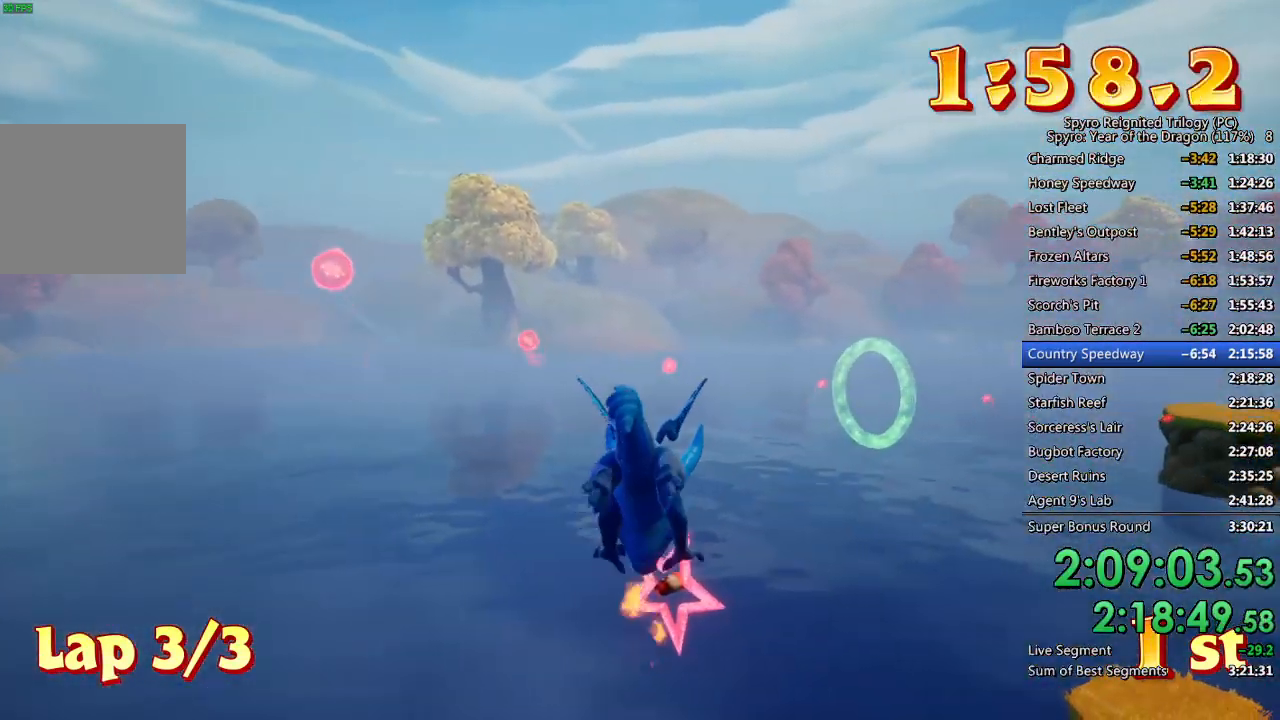
{"buttons": ["CROSS"], "left_stick": "center", "right_stick": "center", "events": [[367, "SQUARE", "up"], [433, "CROSS", "down"]]}
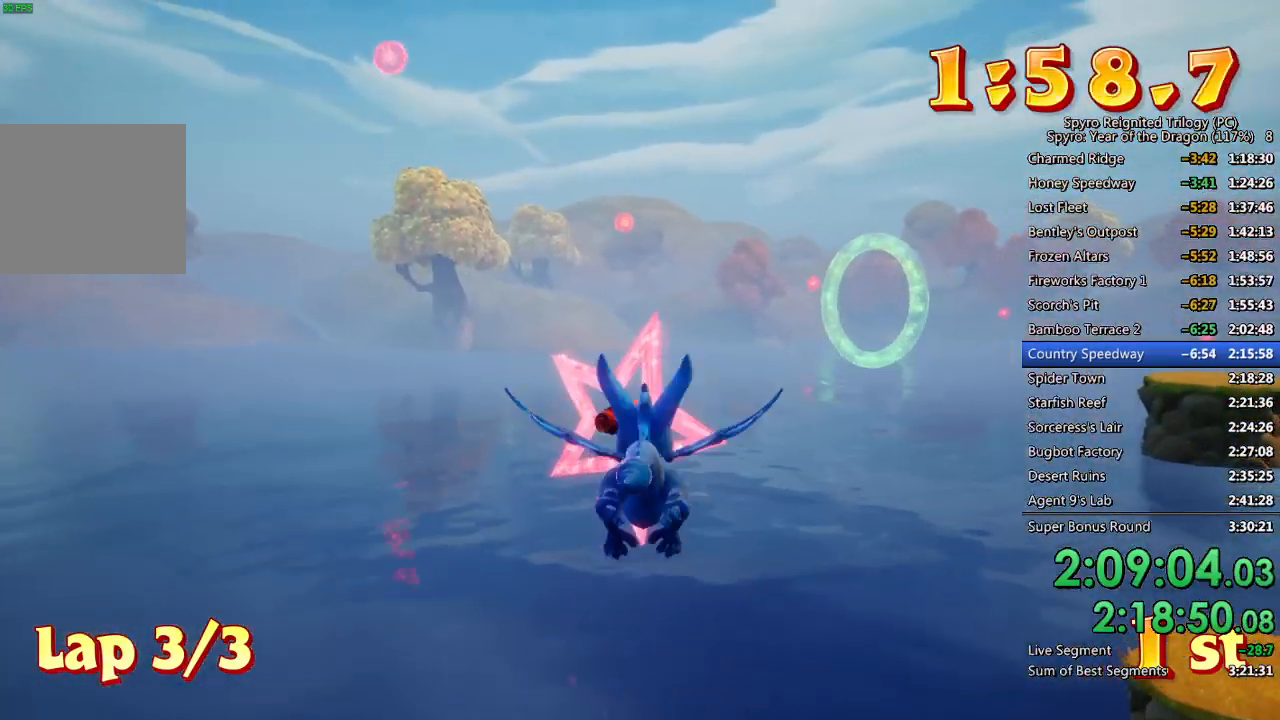
{"buttons": [], "left_stick": "center", "right_stick": "center", "events": [[117, "CROSS", "up"], [383, "left_stick", "right"], [483, "left_stick", "center"]]}
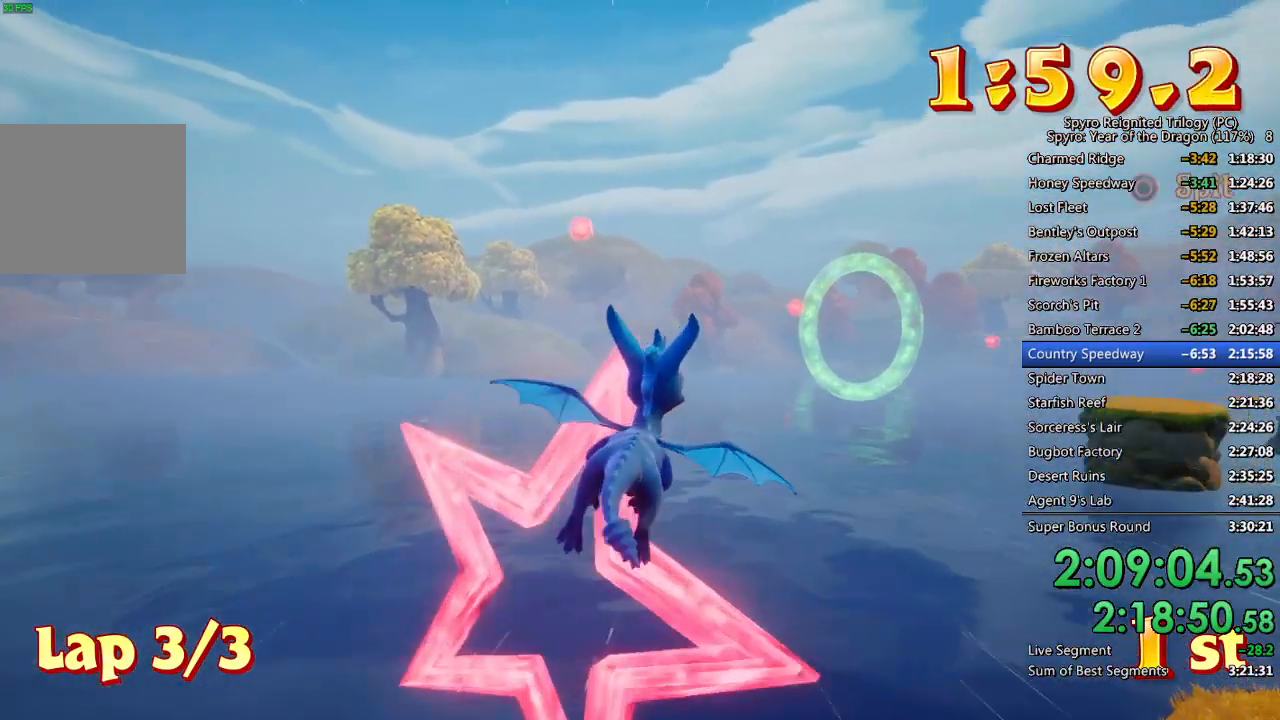
{"buttons": ["CIRCLE"], "left_stick": "center", "right_stick": "center", "events": [[100, "left_stick", "right"], [250, "left_stick", "center"], [417, "CIRCLE", "down"]]}
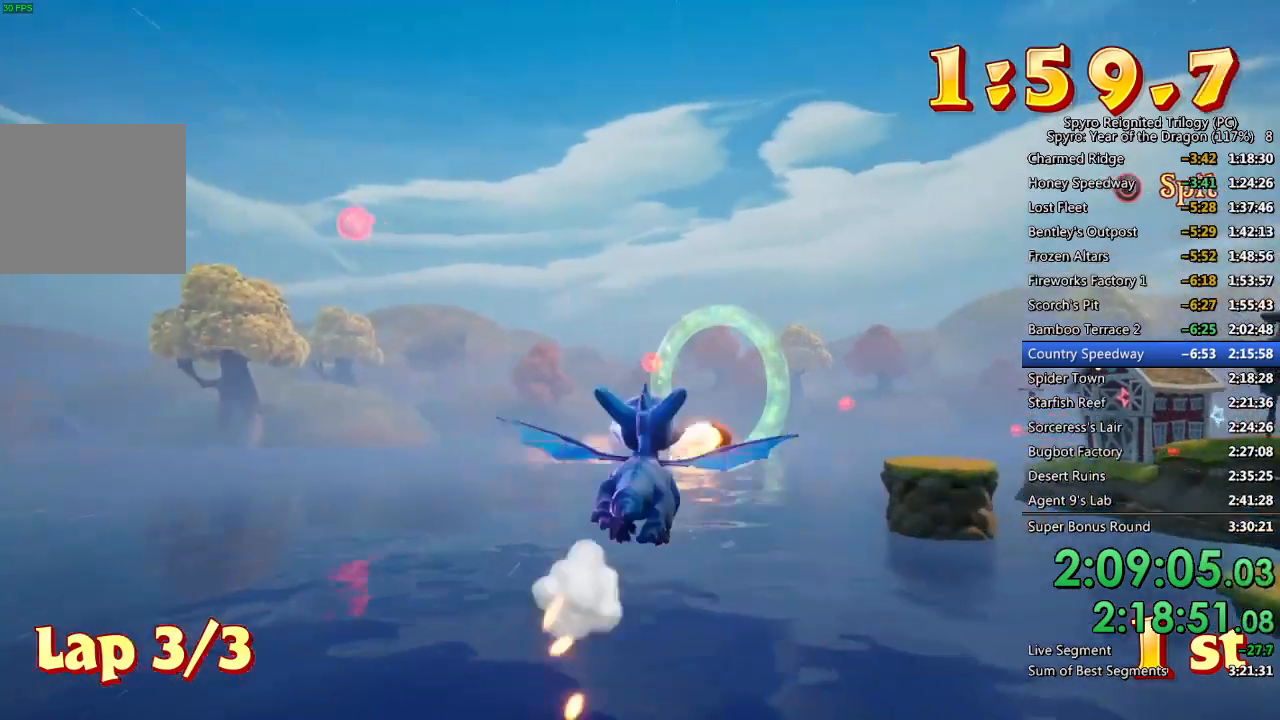
{"buttons": [], "left_stick": "center", "right_stick": "center", "events": [[33, "CIRCLE", "up"], [50, "left_stick", "up-right"], [150, "left_stick", "center"]]}
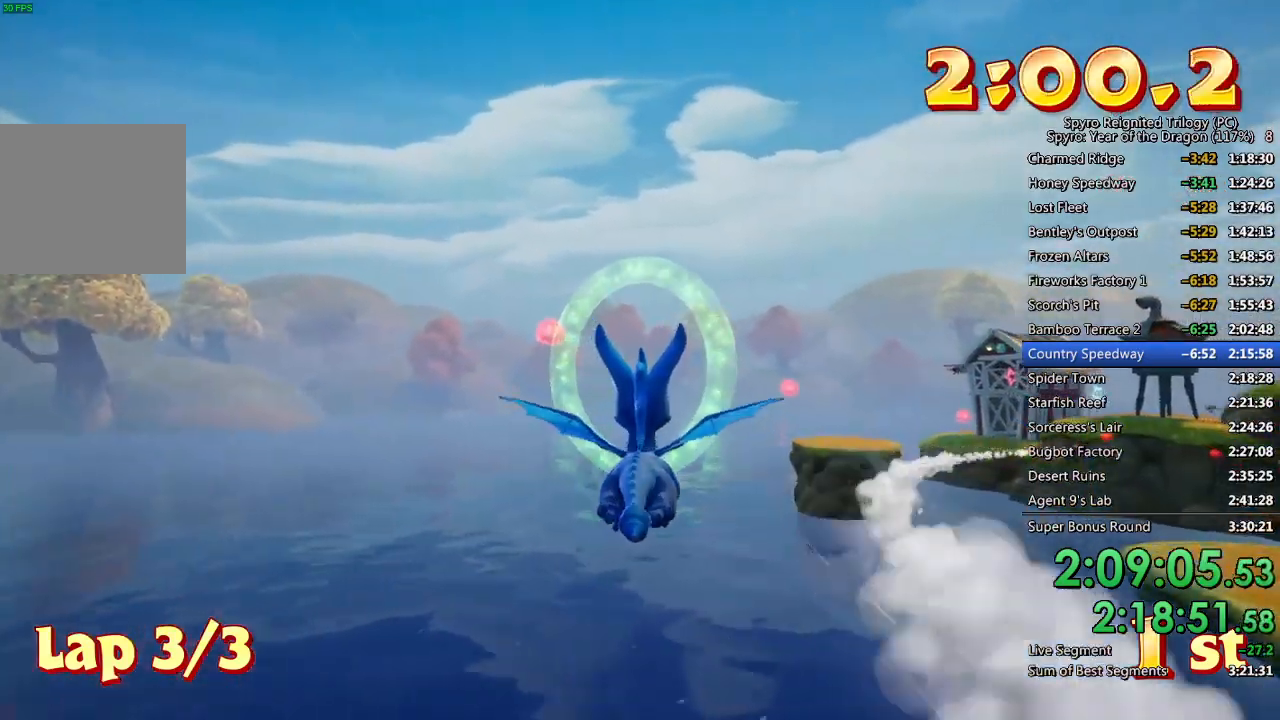
{"buttons": [], "left_stick": "center", "right_stick": "center", "events": [[300, "left_stick", "right"], [350, "left_stick", "center"]]}
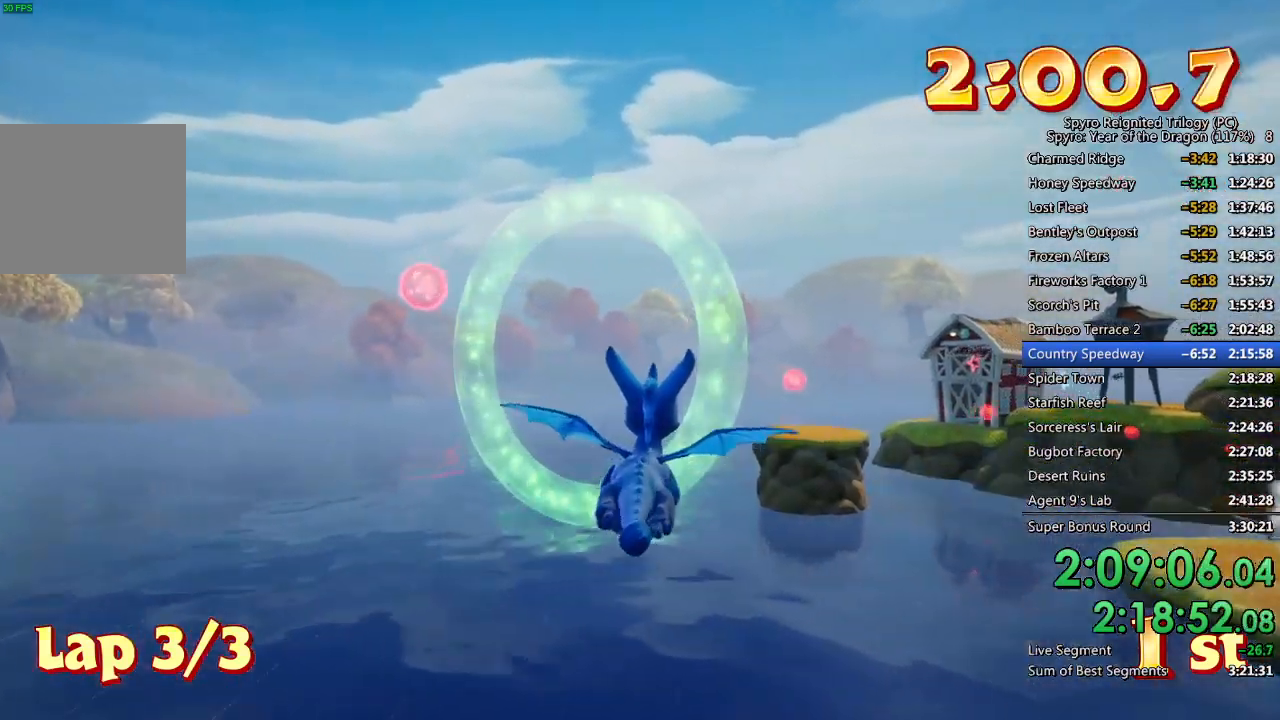
{"buttons": ["SQUARE"], "left_stick": "right", "right_stick": "center", "events": [[433, "left_stick", "right"], [483, "SQUARE", "down"]]}
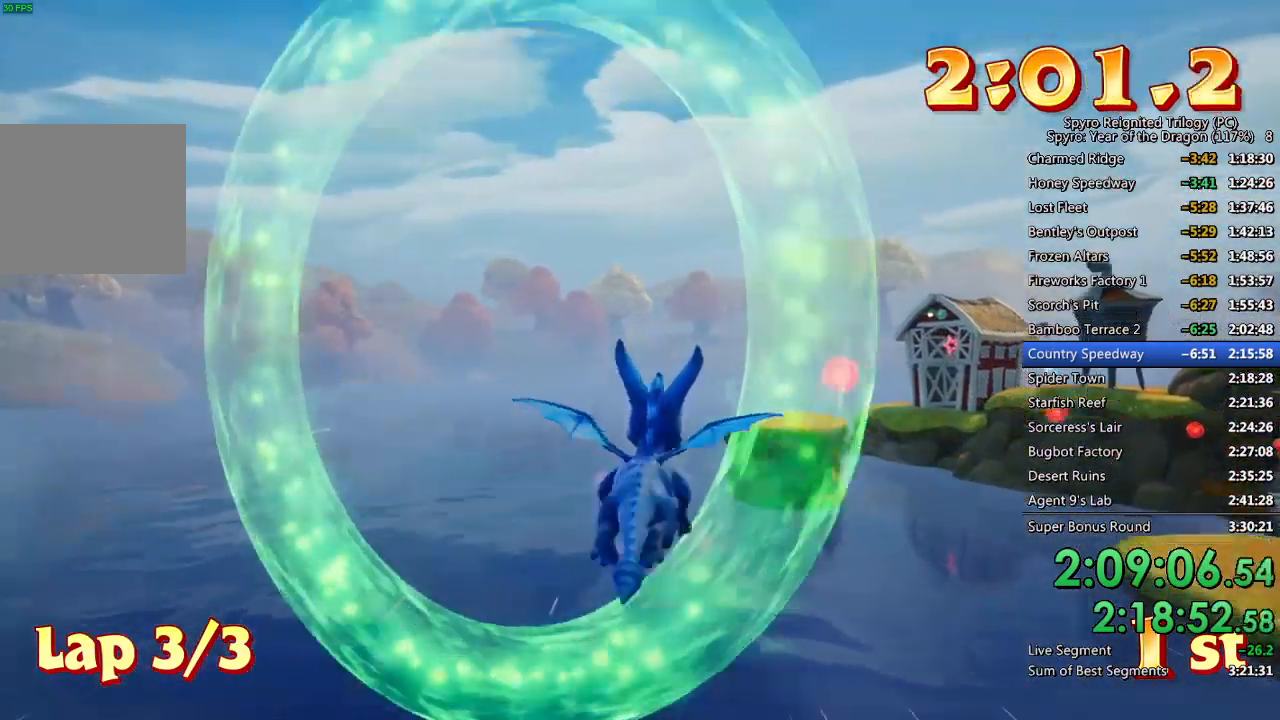
{"buttons": ["SQUARE"], "left_stick": "right", "right_stick": "center", "events": []}
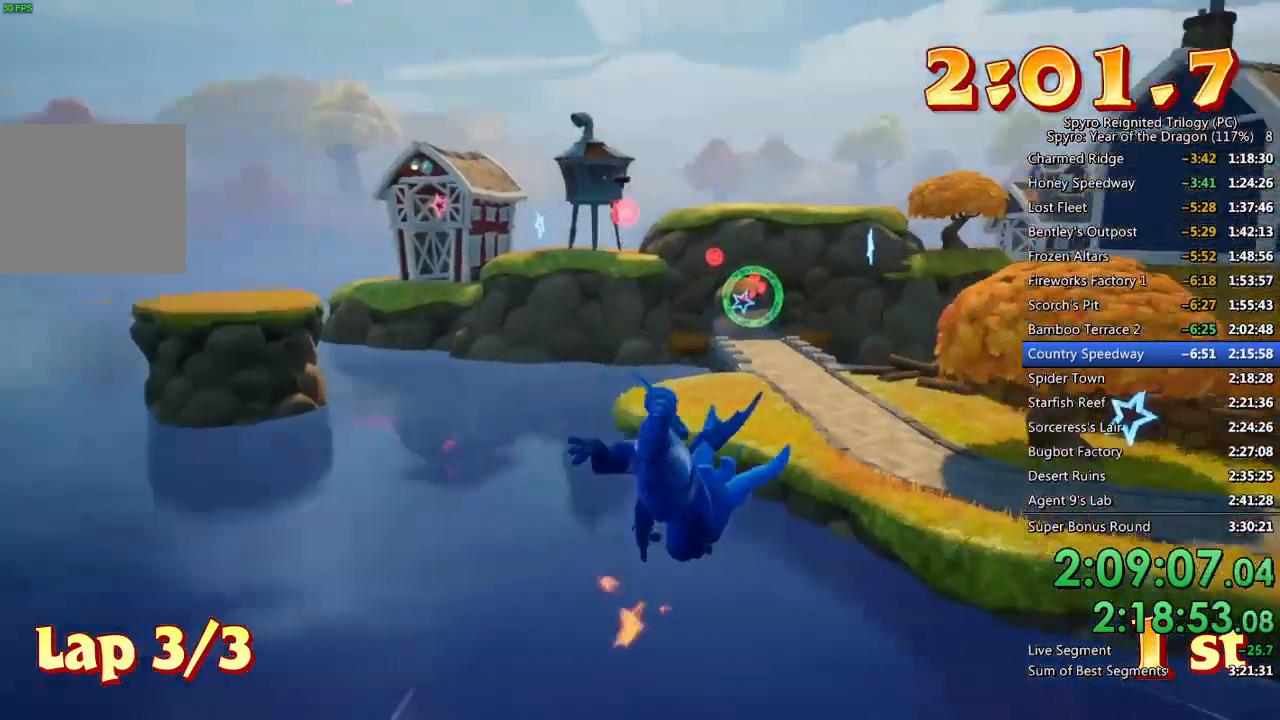
{"buttons": ["CROSS"], "left_stick": "left", "right_stick": "center", "events": [[283, "left_stick", "center"], [400, "SQUARE", "up"], [400, "left_stick", "left"], [450, "CROSS", "down"]]}
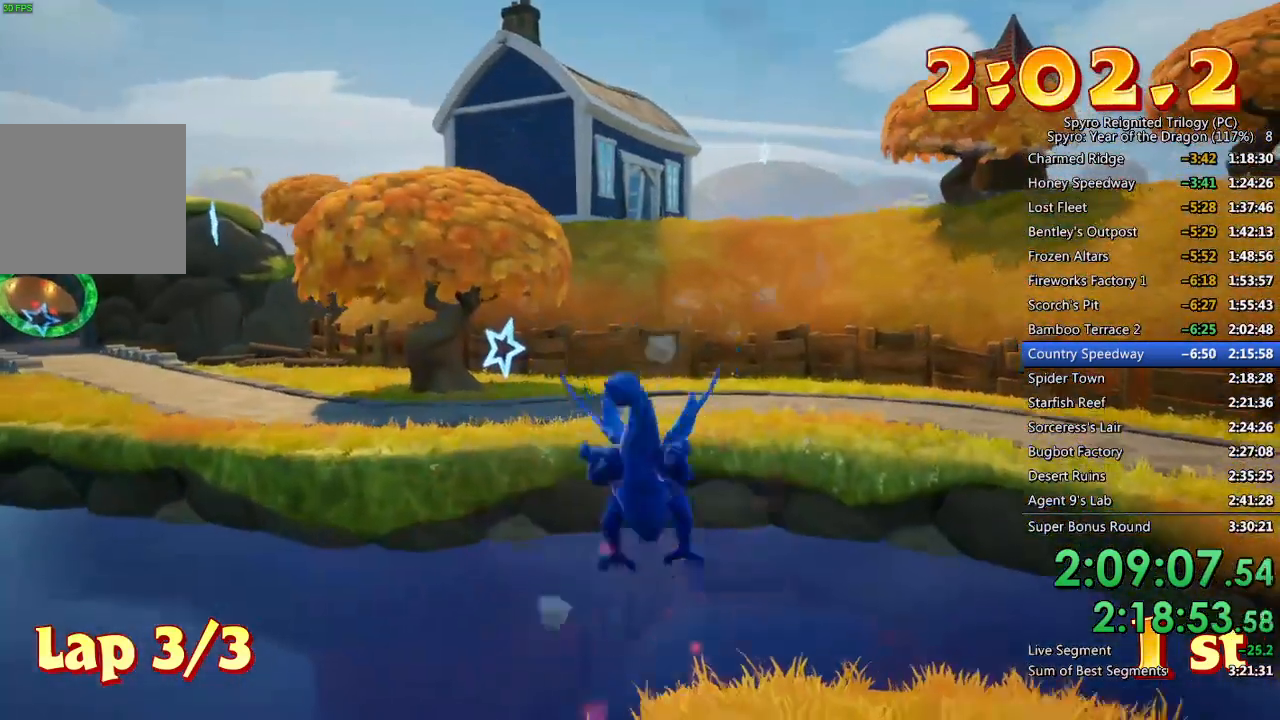
{"buttons": [], "left_stick": "center", "right_stick": "center", "events": [[67, "left_stick", "center"], [183, "CROSS", "up"], [283, "left_stick", "up"], [400, "left_stick", "center"]]}
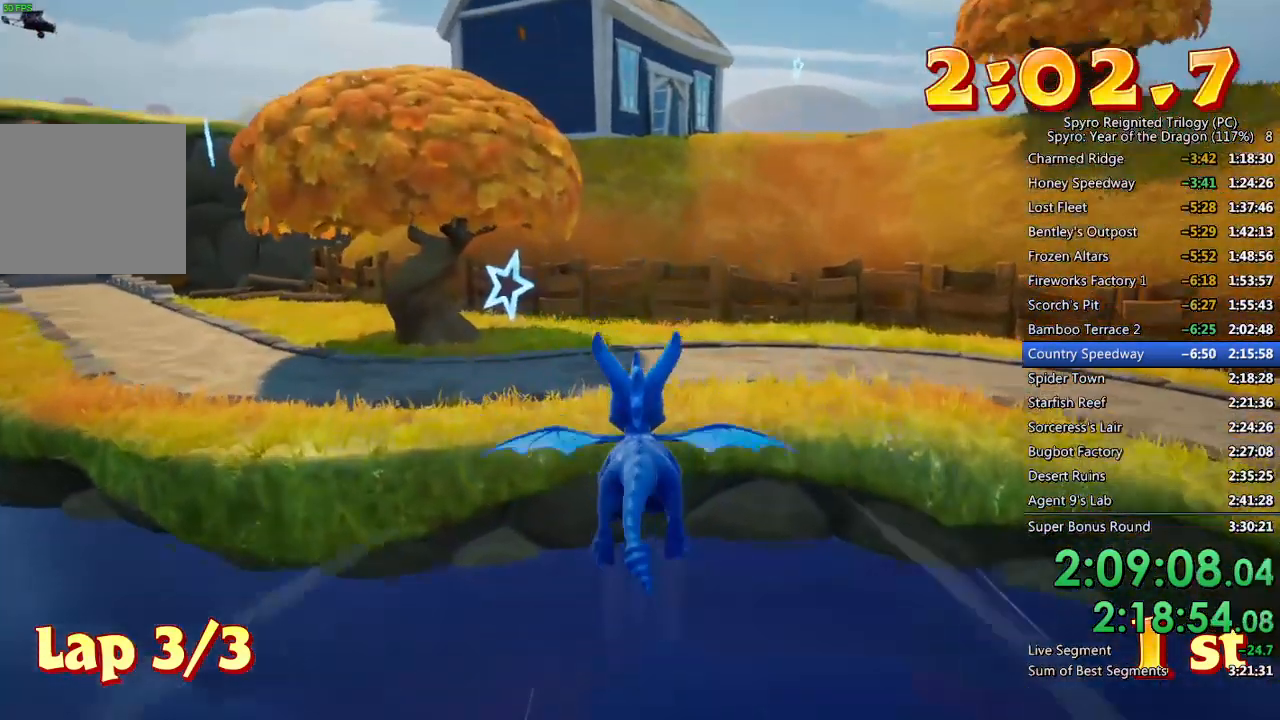
{"buttons": [], "left_stick": "center", "right_stick": "center", "events": [[167, "left_stick", "left"], [250, "left_stick", "center"]]}
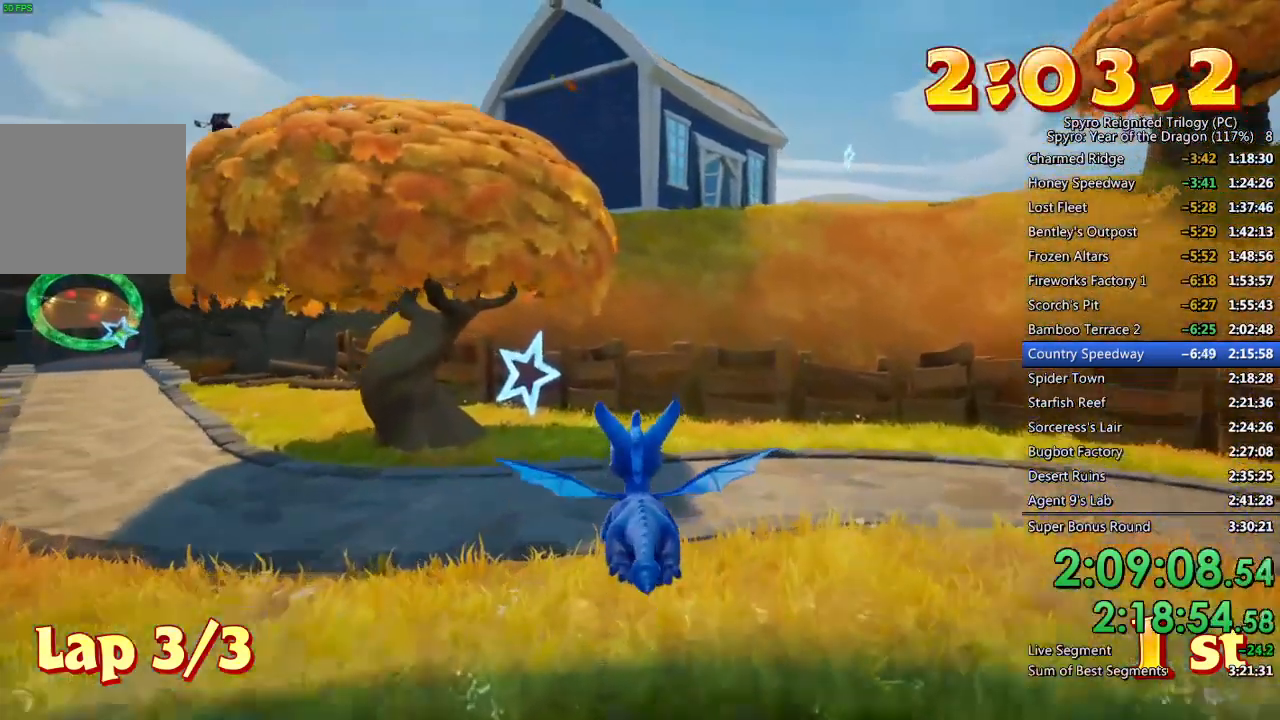
{"buttons": [], "left_stick": "center", "right_stick": "center", "events": [[83, "left_stick", "left"], [183, "left_stick", "center"], [417, "left_stick", "left"], [500, "left_stick", "center"]]}
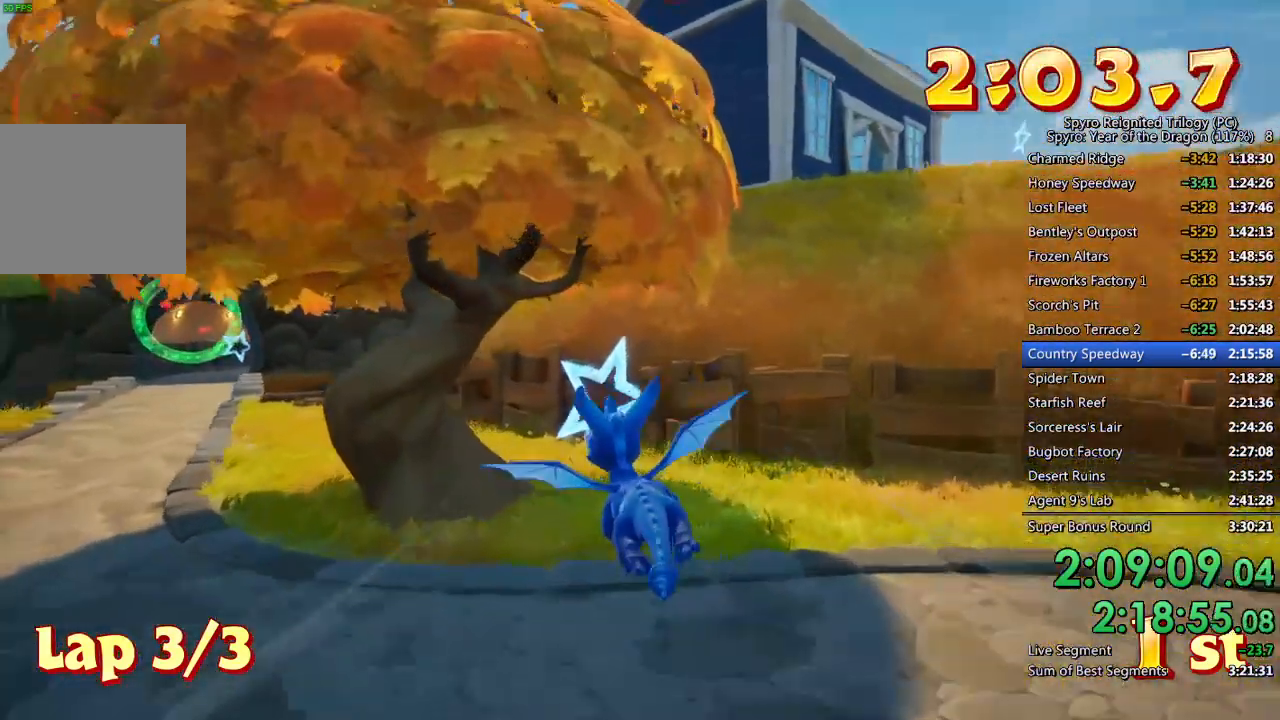
{"buttons": [], "left_stick": "center", "right_stick": "center", "events": []}
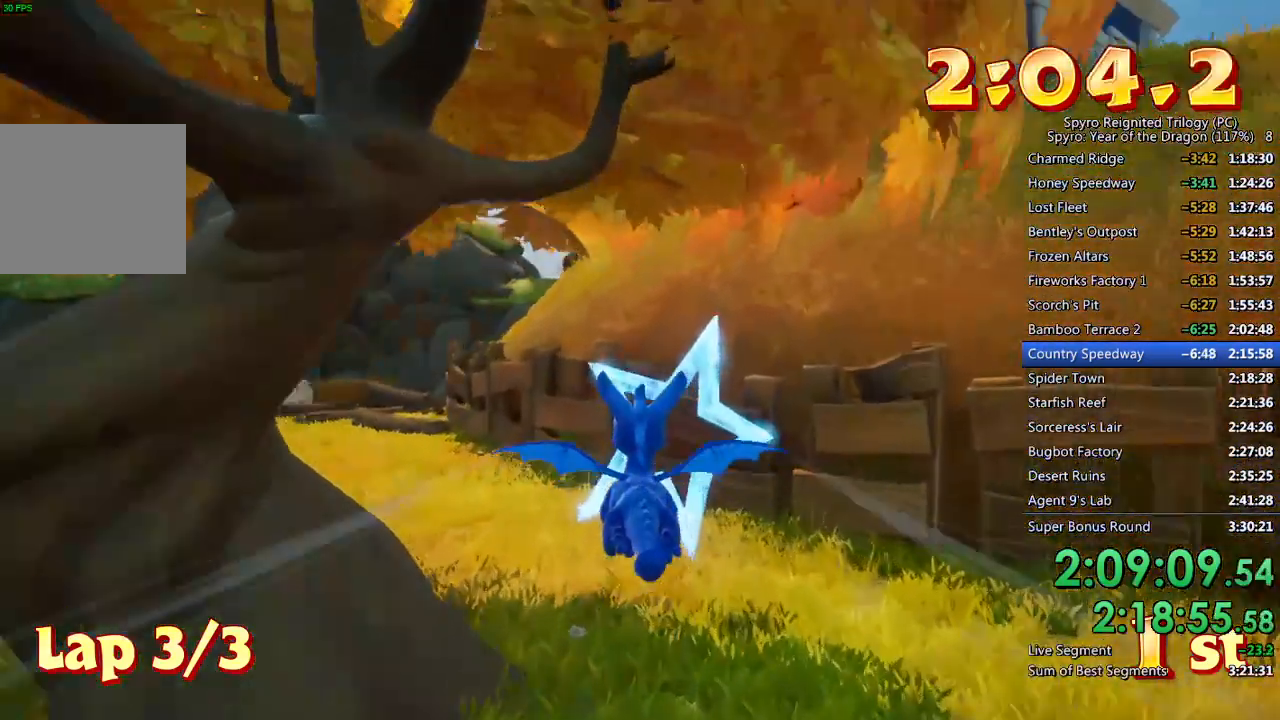
{"buttons": [], "left_stick": "center", "right_stick": "center", "events": [[167, "left_stick", "left"], [267, "CROSS", "down"], [400, "CROSS", "up"], [500, "left_stick", "center"]]}
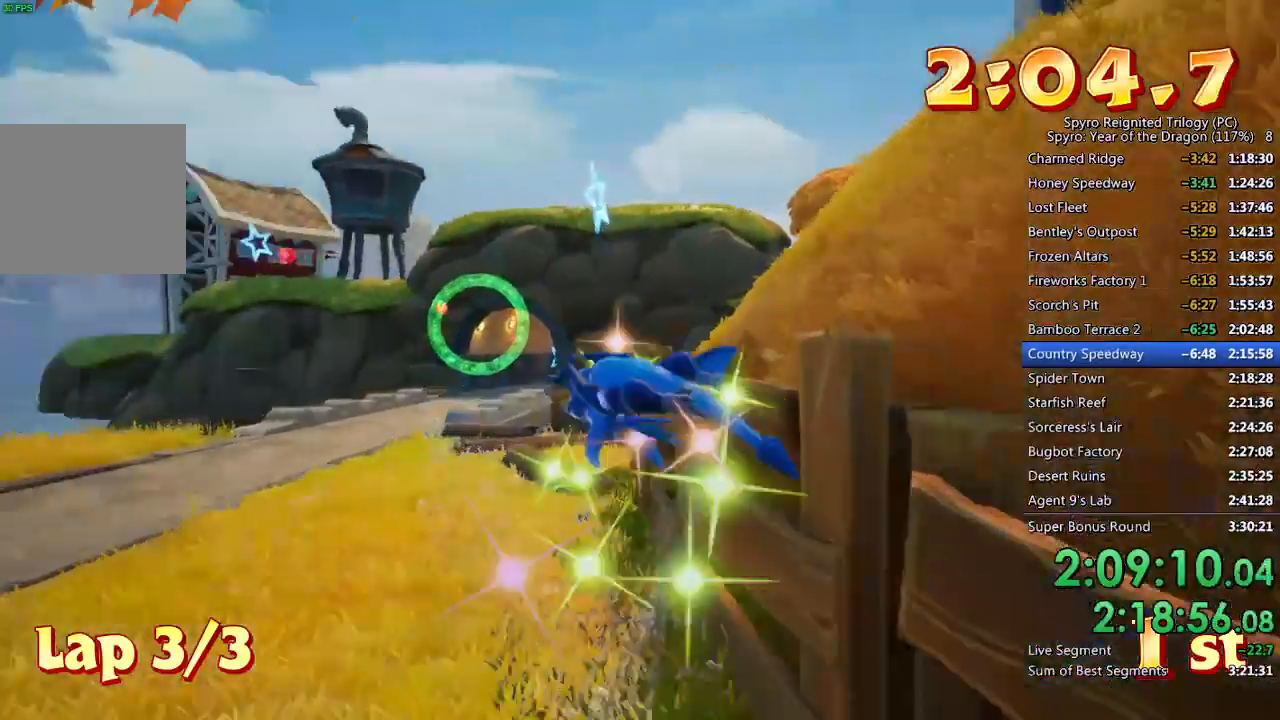
{"buttons": [], "left_stick": "right", "right_stick": "center", "events": [[233, "left_stick", "up-right"], [317, "left_stick", "center"], [483, "left_stick", "right"]]}
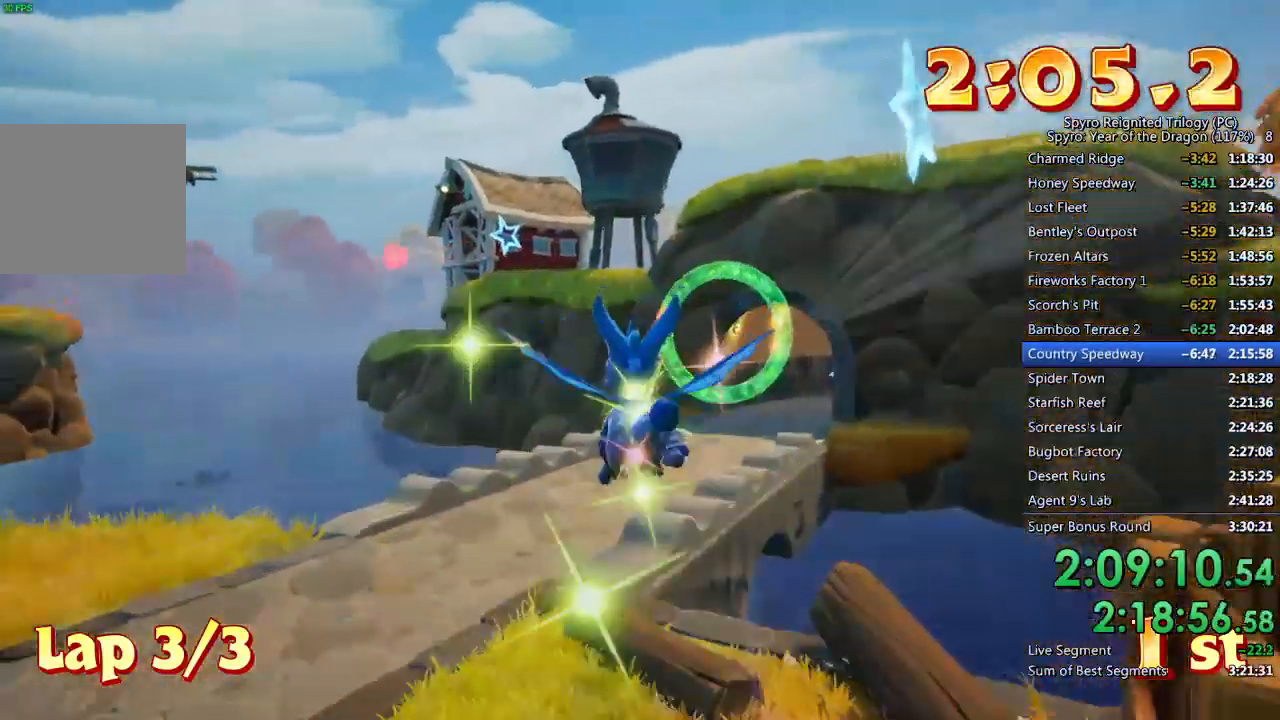
{"buttons": [], "left_stick": "center", "right_stick": "center", "events": [[67, "left_stick", "center"], [267, "left_stick", "up-right"], [367, "left_stick", "center"]]}
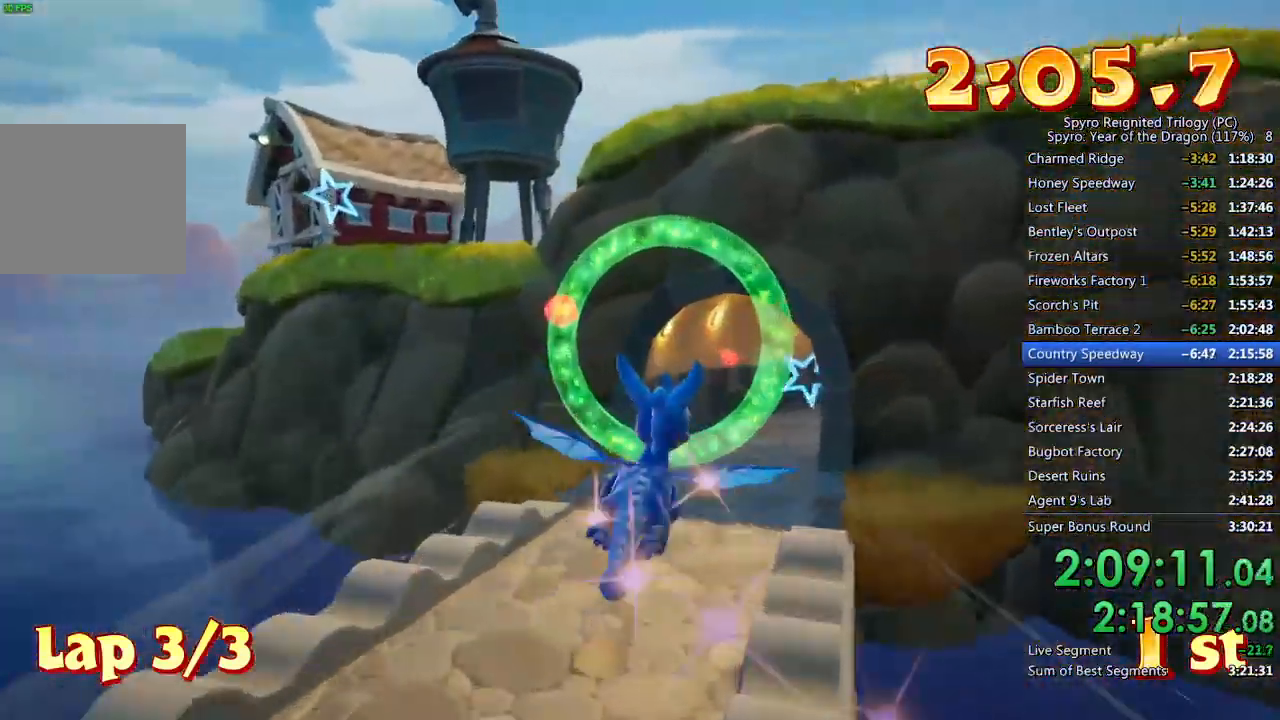
{"buttons": [], "left_stick": "center", "right_stick": "center", "events": [[83, "left_stick", "up-right"], [200, "left_stick", "center"], [367, "left_stick", "up-right"], [467, "left_stick", "center"]]}
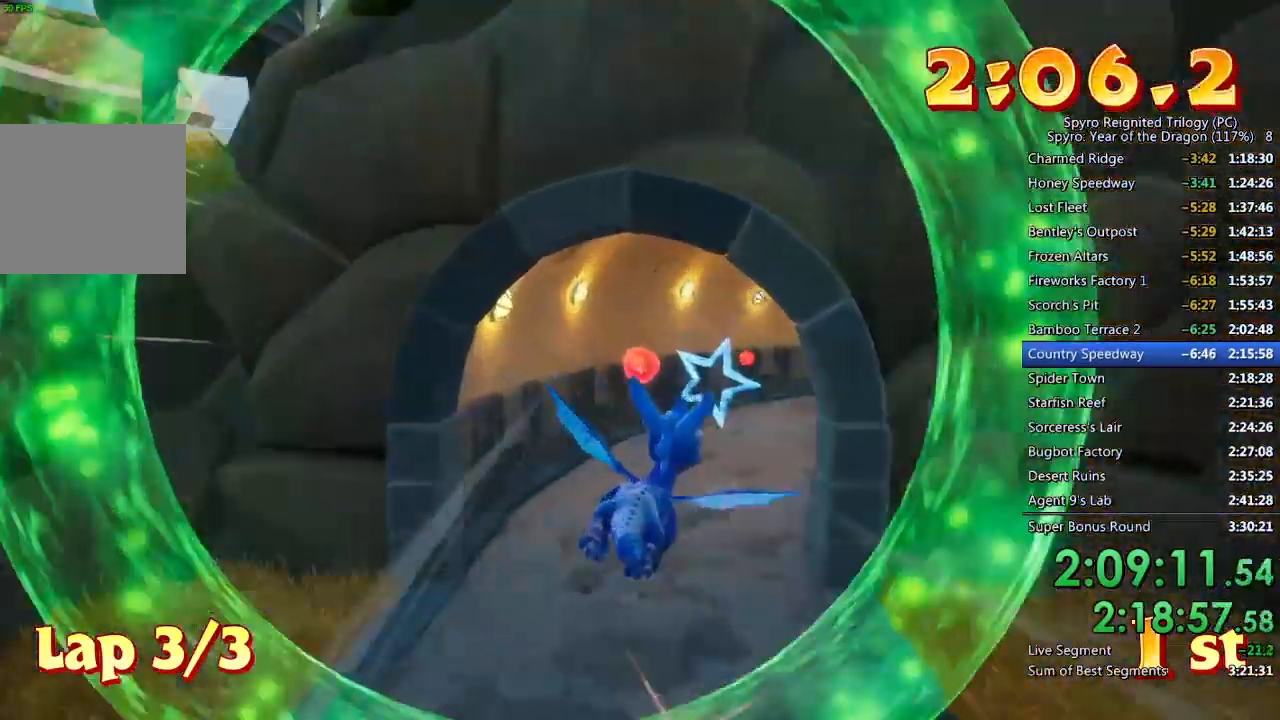
{"buttons": [], "left_stick": "right", "right_stick": "center", "events": [[117, "left_stick", "up-right"], [267, "left_stick", "center"], [483, "left_stick", "right"]]}